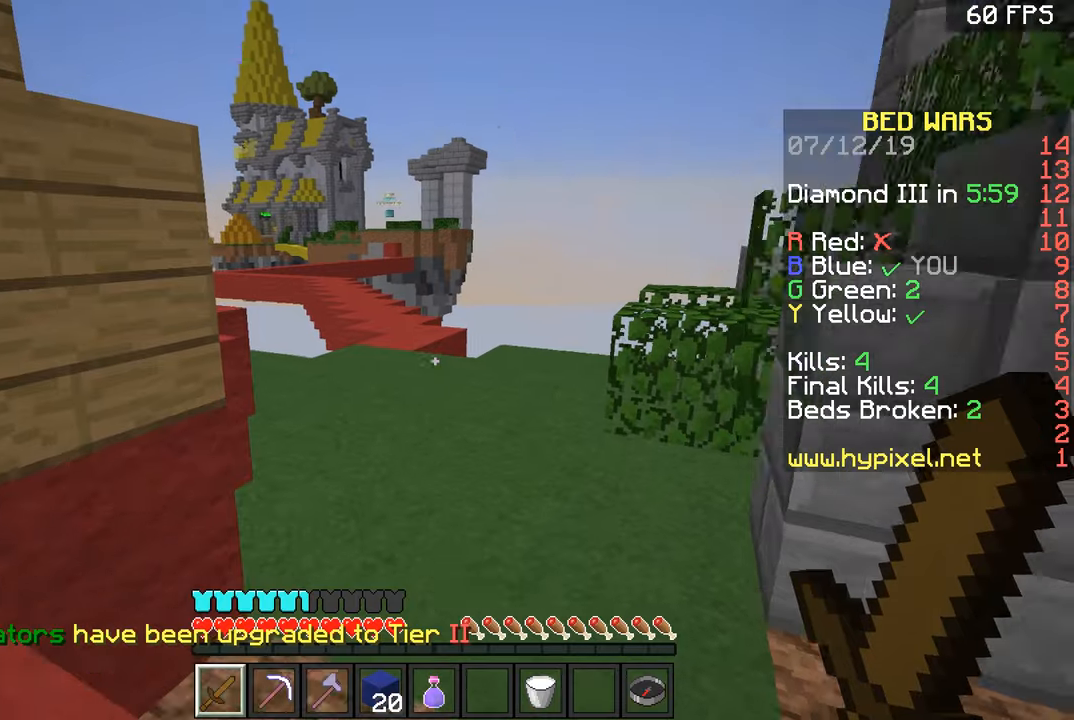
Gameplay with keyboard and mouse; each line is a JSON object with the keys and mouse buttons held at the frame after it. "events" lists presses ("down") and releases ("up") of "a", "d", "s", "space", "w", "mouse_left" and "mouse_right" between this image and that frame as [ms after this image, input, new state], when the widget could be followed in between. "mouse_left", "mouse_right" = the "left", "right" buttons of the "mouse" list. No other keys are recorded. Fast repeated clicks can show as one long hold. Mouse movement is not recorded.
{"keys": ["space", "w"], "mouse": [], "events": [[67, "w", "down"], [217, "d", "down"], [317, "d", "up"], [417, "space", "down"]]}
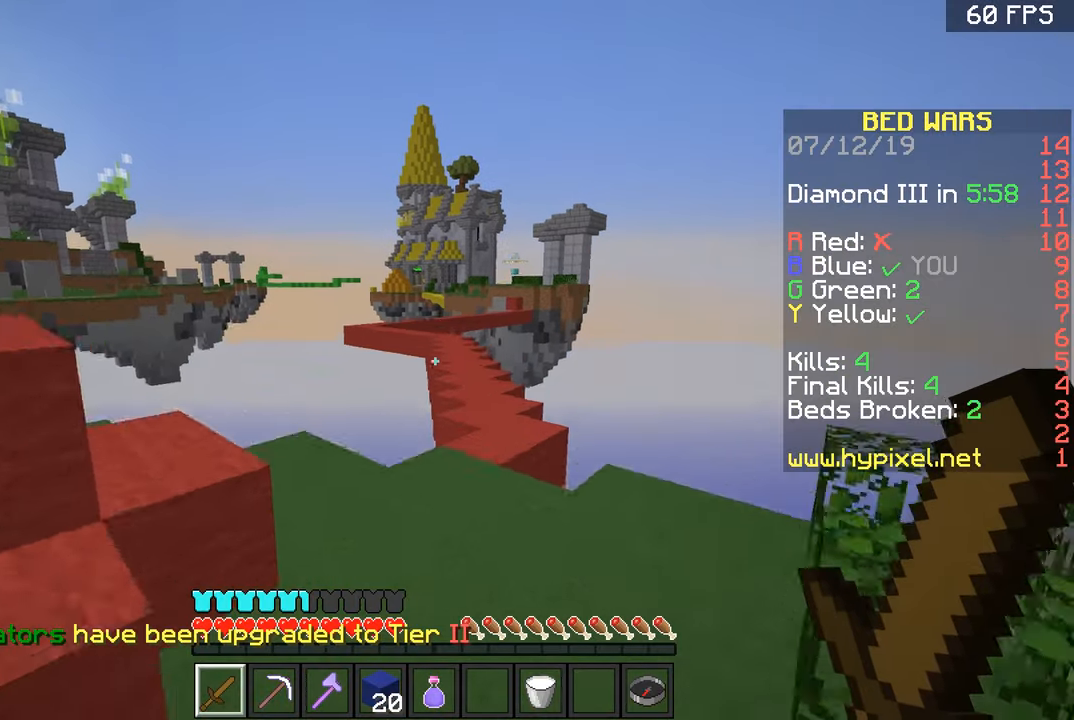
{"keys": ["space", "w"], "mouse": [], "events": [[16, "d", "down"], [16, "space", "up"], [217, "d", "up"], [417, "space", "down"]]}
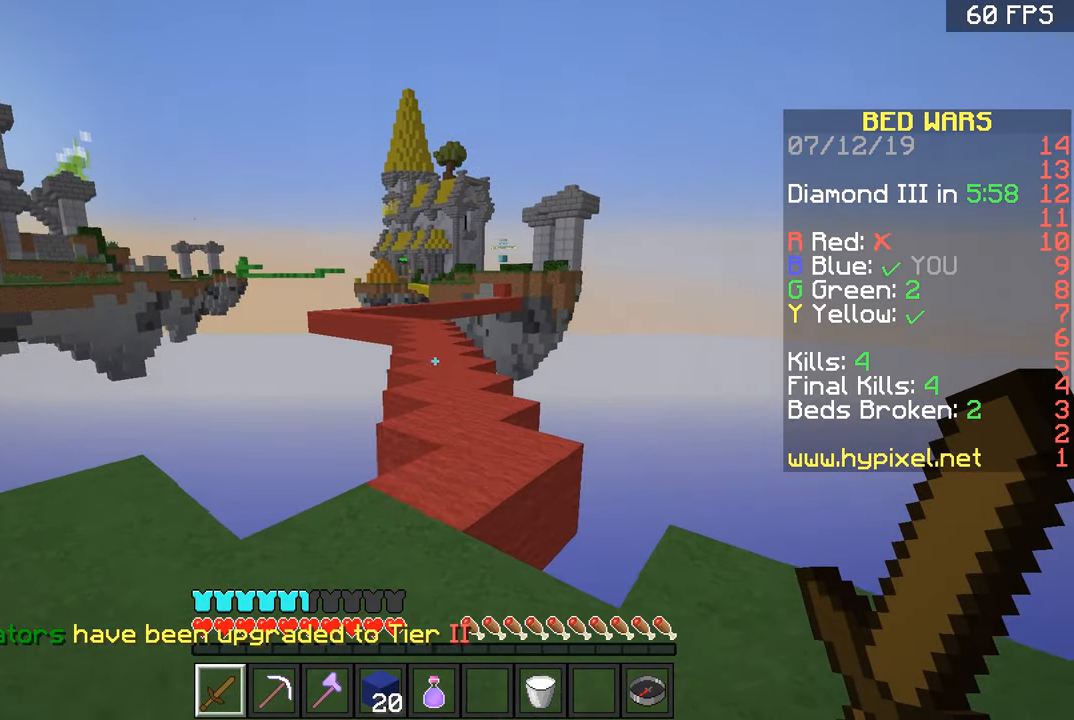
{"keys": ["space", "w"], "mouse": [], "events": [[167, "space", "up"], [217, "d", "down"], [317, "d", "up"], [467, "space", "down"]]}
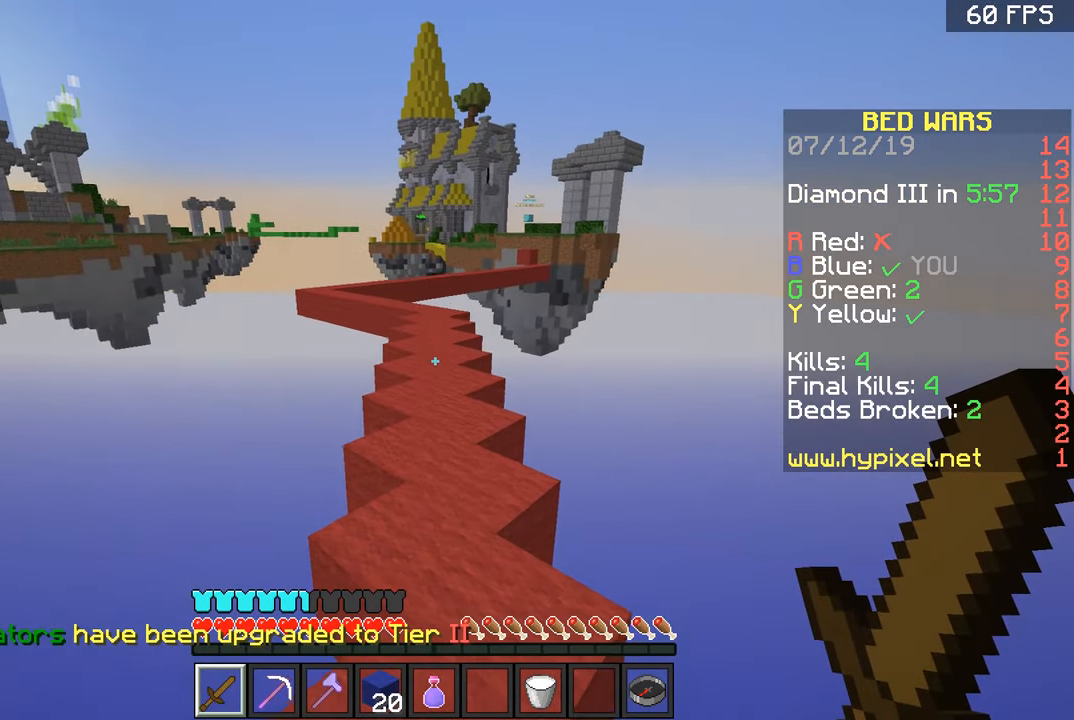
{"keys": ["w"], "mouse": [], "events": [[267, "space", "up"]]}
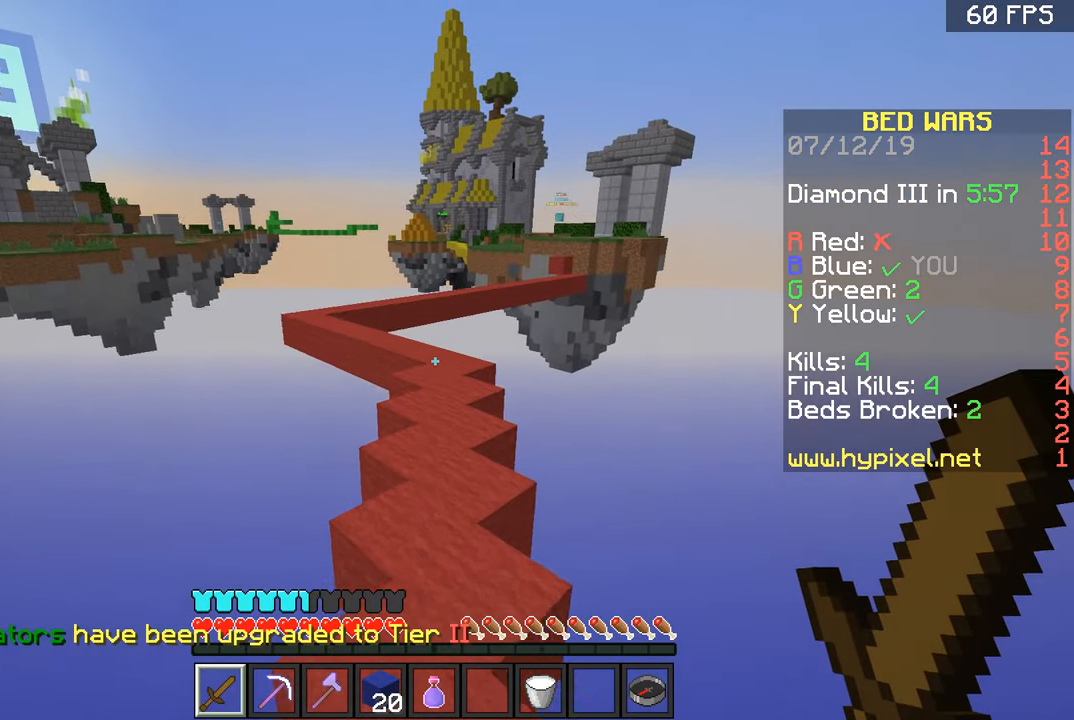
{"keys": ["w"], "mouse": [], "events": [[67, "space", "down"], [317, "space", "up"]]}
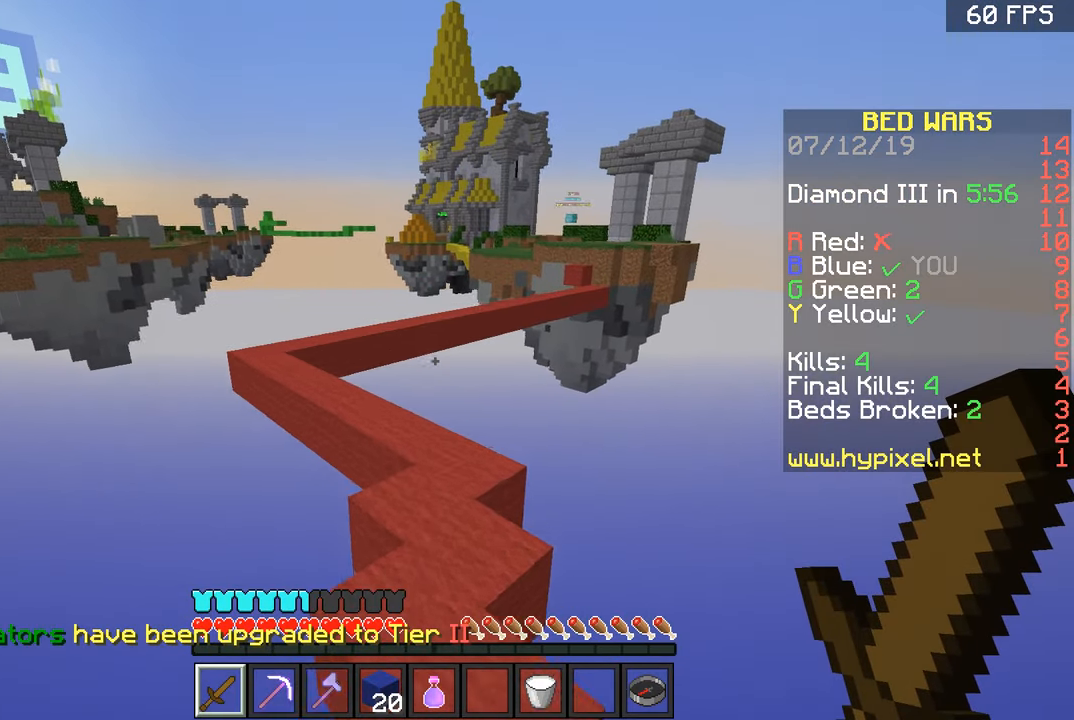
{"keys": ["a", "w"], "mouse": [], "events": [[200, "space", "down"], [300, "space", "up"], [450, "a", "down"]]}
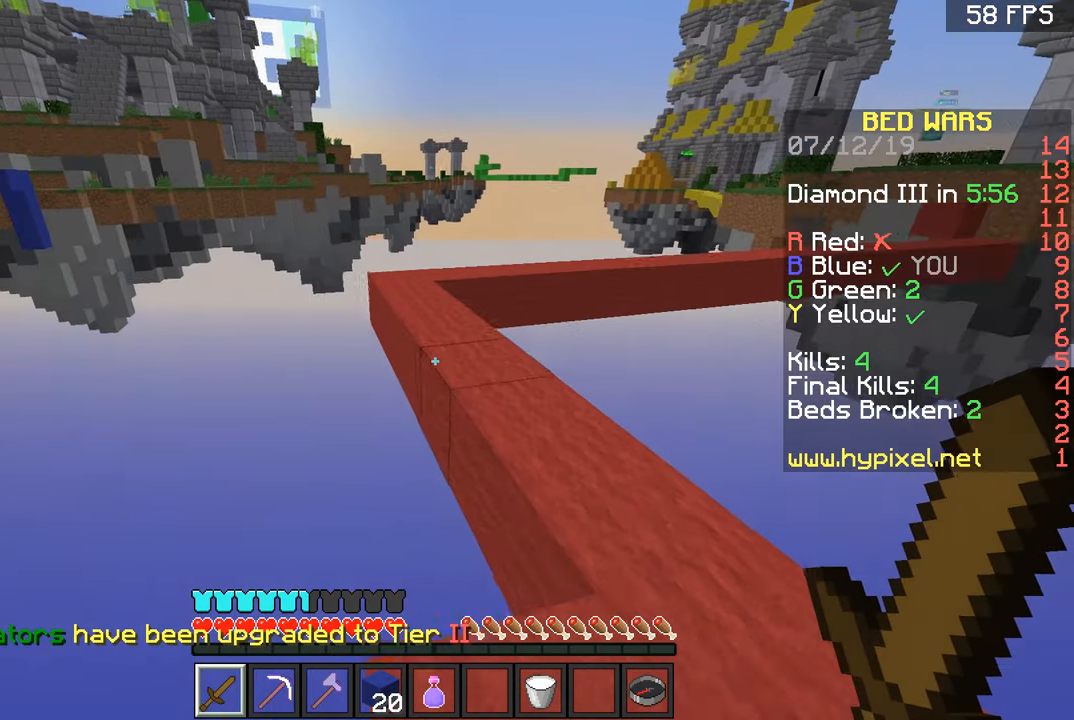
{"keys": ["a", "w"], "mouse": [], "events": [[50, "a", "up"], [200, "space", "down"], [251, "d", "down"], [401, "d", "up"], [401, "space", "up"], [501, "a", "down"]]}
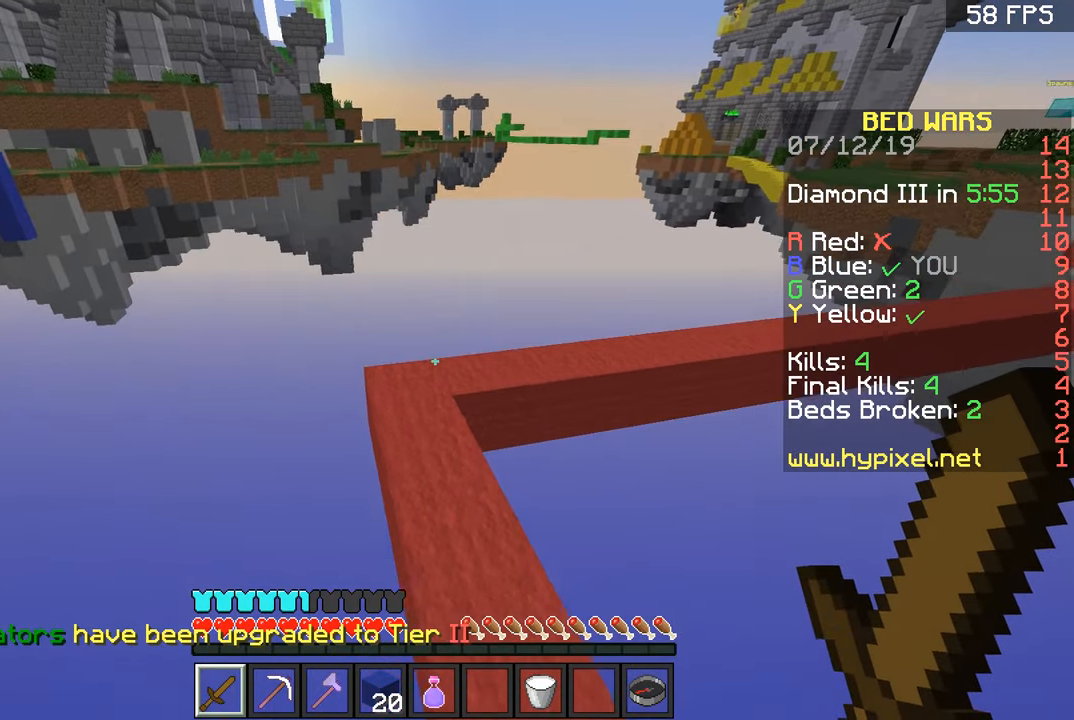
{"keys": ["w"], "mouse": [], "events": [[150, "a", "up"], [267, "space", "down"], [450, "space", "up"]]}
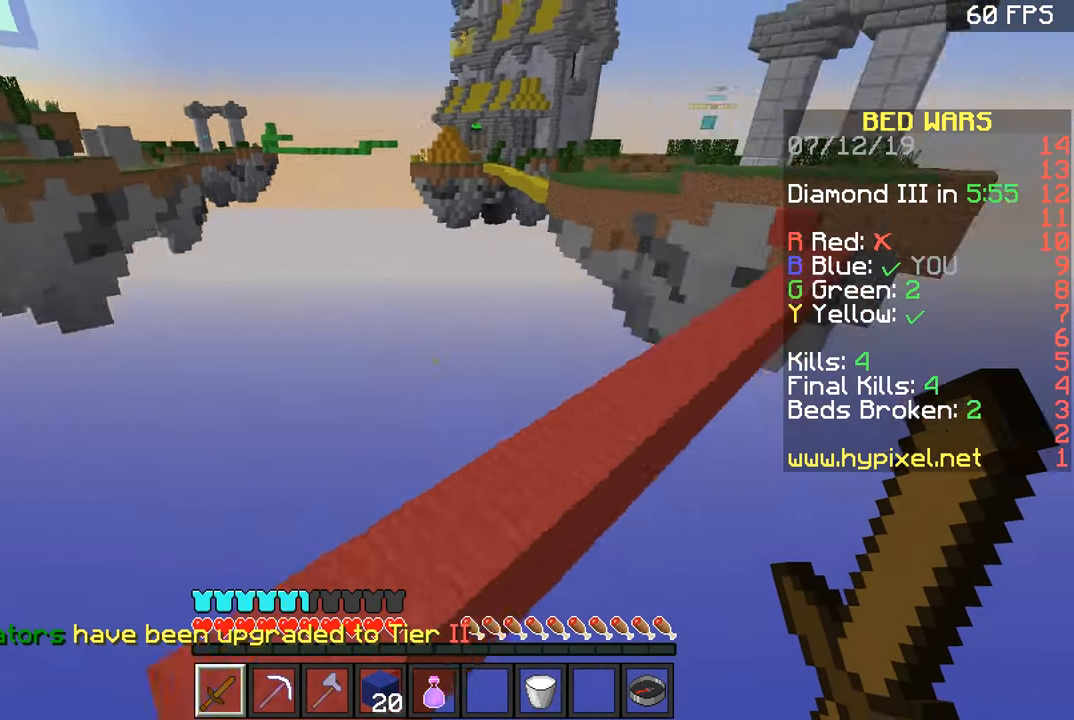
{"keys": ["space", "w"], "mouse": [], "events": [[150, "d", "down"], [351, "d", "up"], [401, "space", "down"]]}
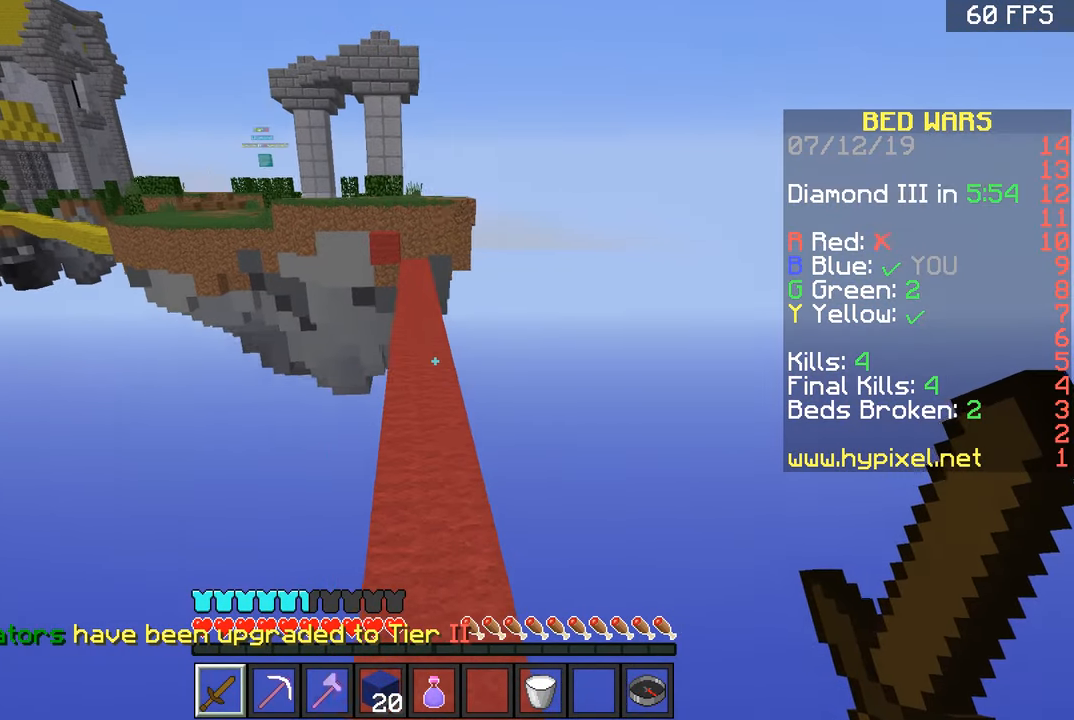
{"keys": ["space", "w"], "mouse": [], "events": [[50, "space", "up"], [100, "d", "down"], [200, "d", "up"], [400, "space", "down"]]}
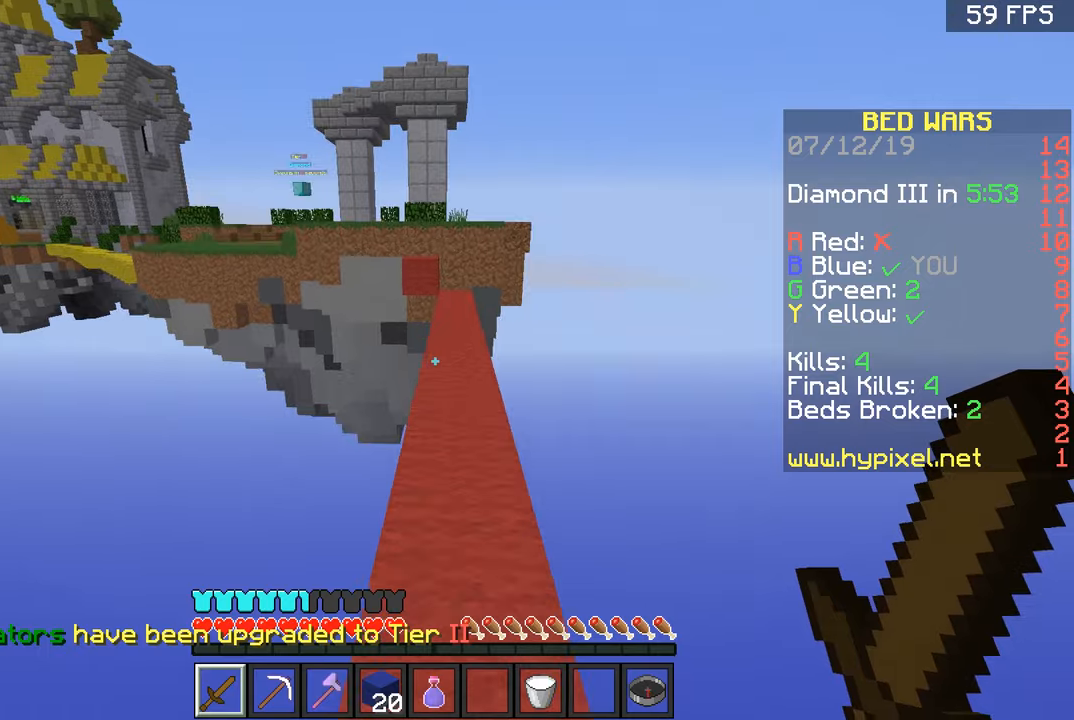
{"keys": ["space", "w"], "mouse": [], "events": [[100, "space", "up"], [150, "d", "down"], [250, "d", "up"], [500, "space", "down"]]}
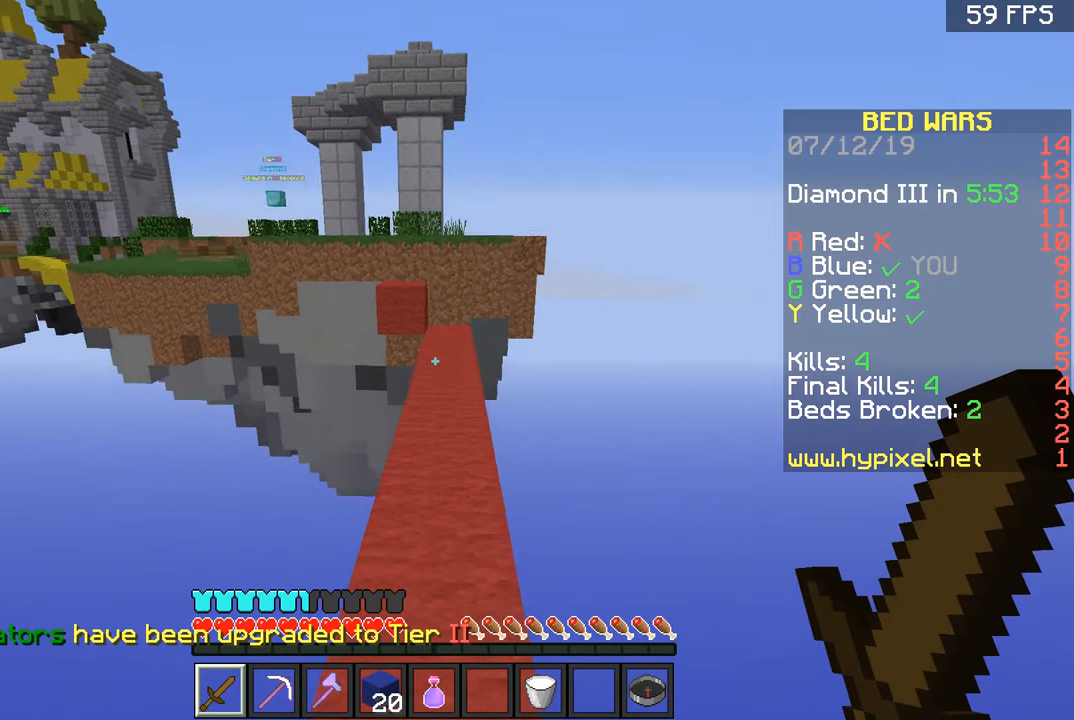
{"keys": ["d", "w"], "mouse": [], "events": [[200, "space", "up"], [400, "d", "down"]]}
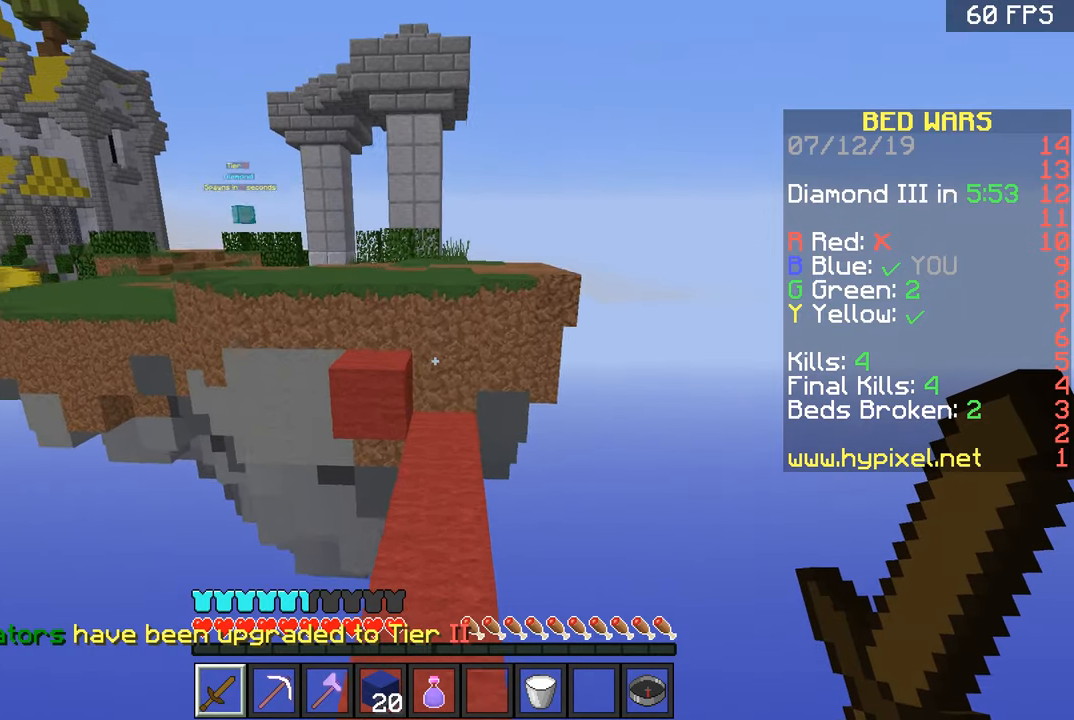
{"keys": ["w"], "mouse": [], "events": [[33, "d", "up"]]}
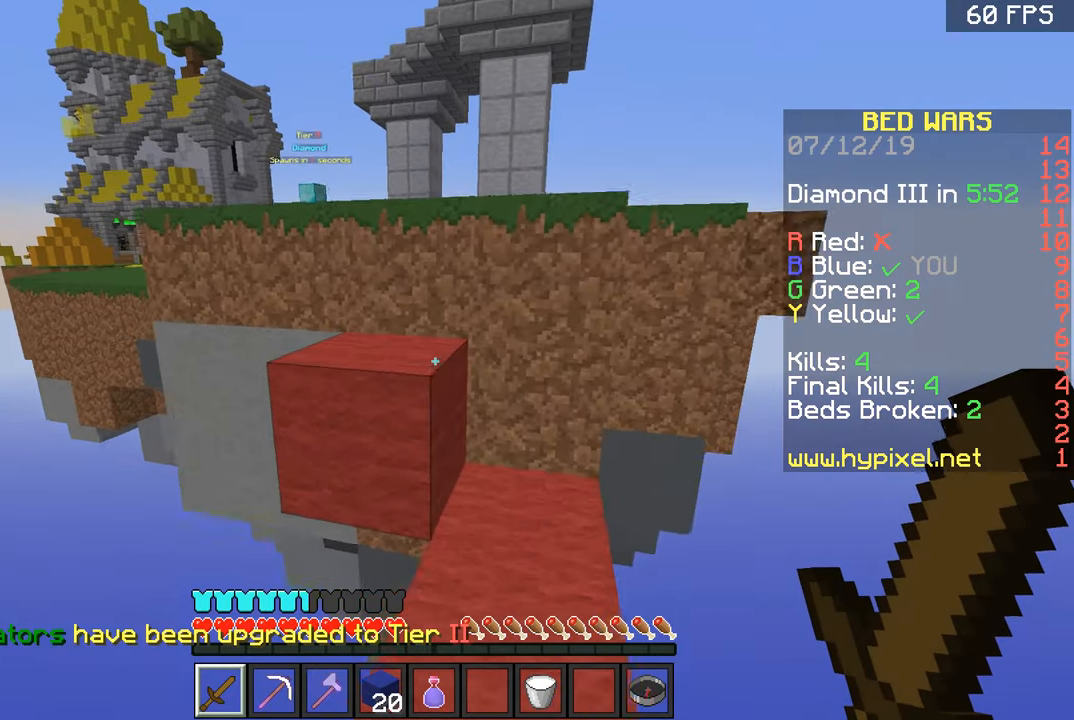
{"keys": ["space", "w"], "mouse": [], "events": [[50, "space", "down"], [150, "space", "up"], [200, "a", "down"], [300, "d", "down"], [350, "a", "up"], [450, "d", "up"], [450, "space", "down"]]}
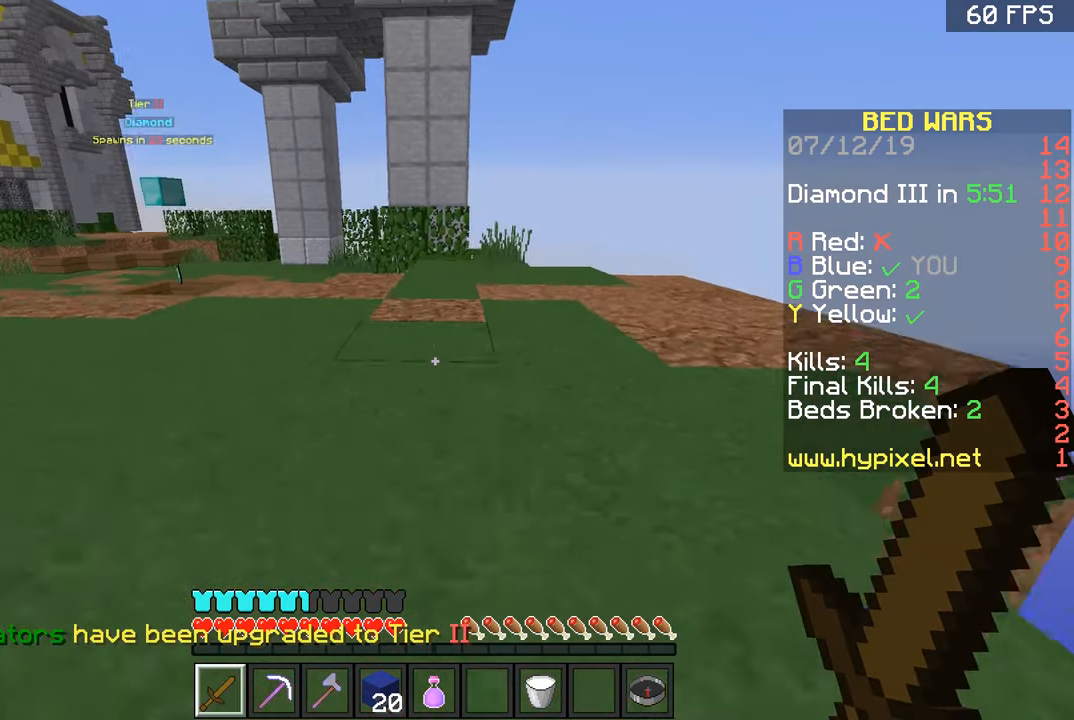
{"keys": ["space", "w"], "mouse": [], "events": [[133, "d", "down"], [133, "space", "up"], [233, "d", "up"], [433, "space", "down"]]}
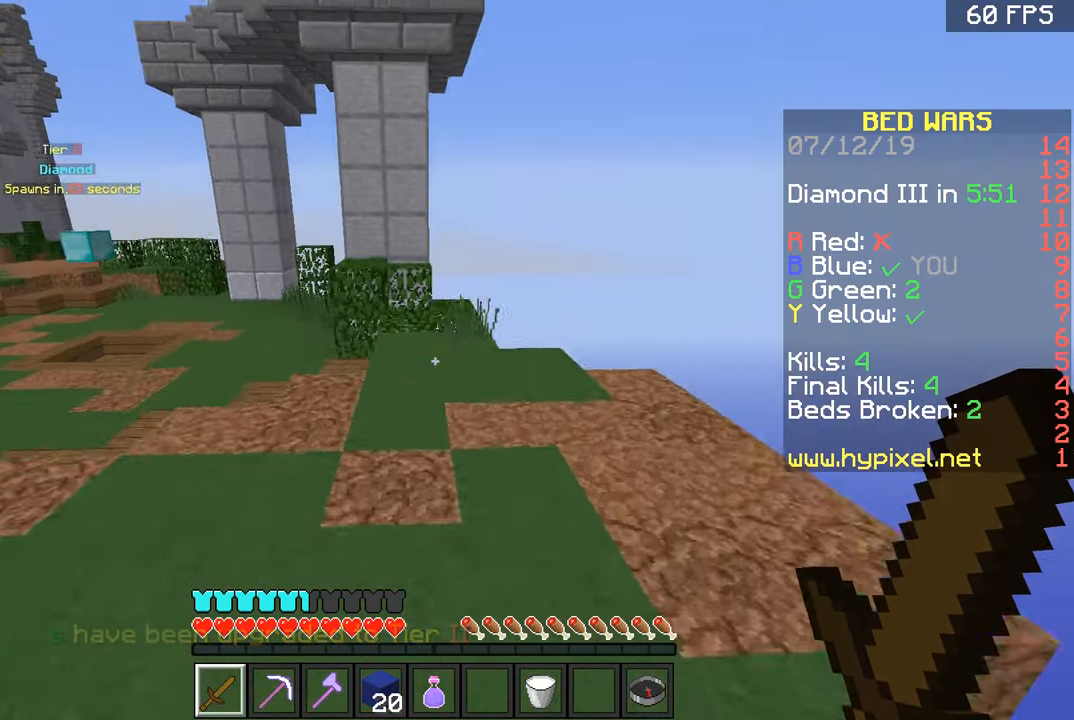
{"keys": ["w"], "mouse": [], "events": [[83, "space", "up"], [150, "a", "down"], [234, "a", "up"]]}
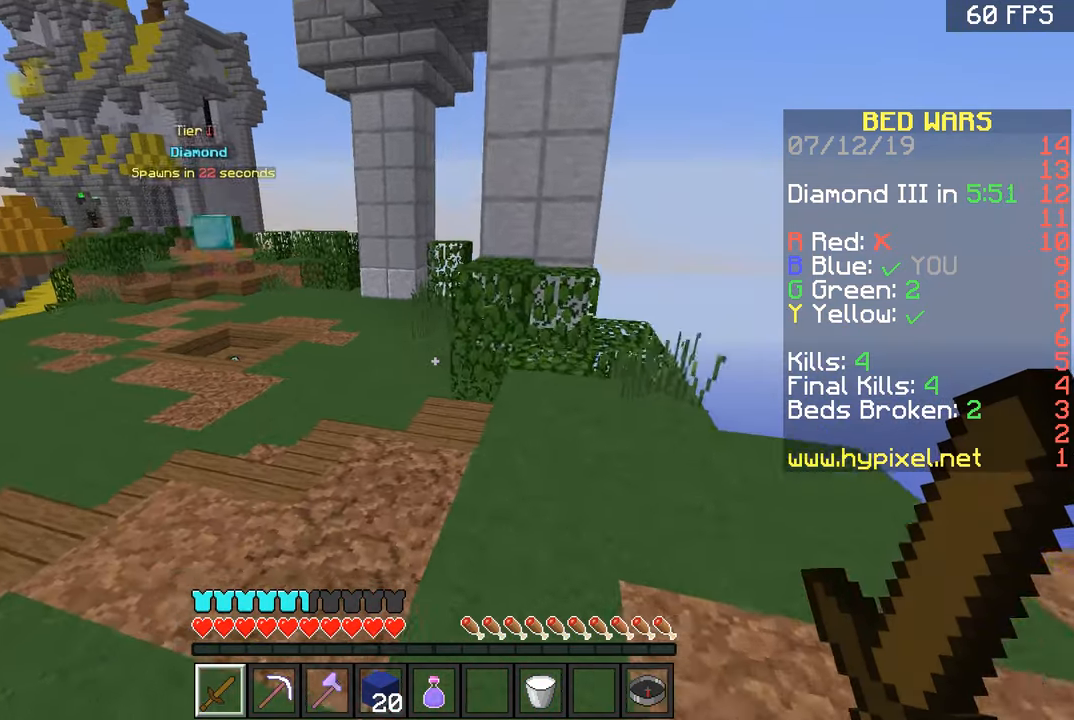
{"keys": ["w"], "mouse": [], "events": [[17, "space", "down"], [117, "a", "down"], [167, "space", "up"], [250, "a", "up"]]}
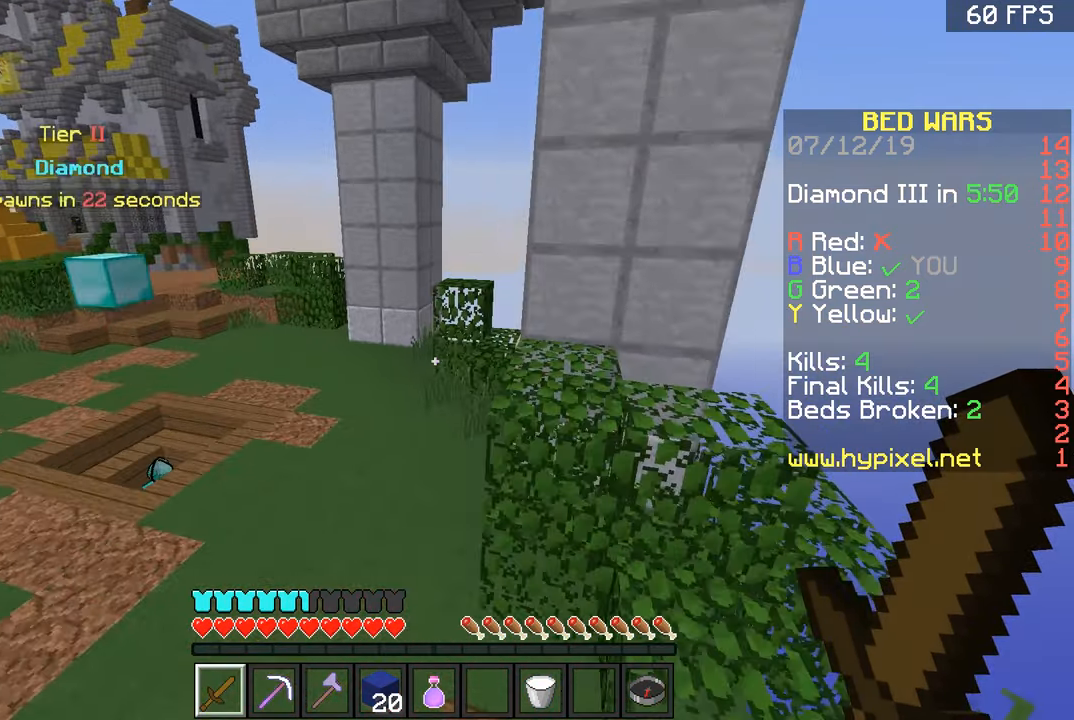
{"keys": ["w"], "mouse": [], "events": [[100, "space", "down"], [167, "a", "down"], [251, "space", "up"], [317, "a", "up"]]}
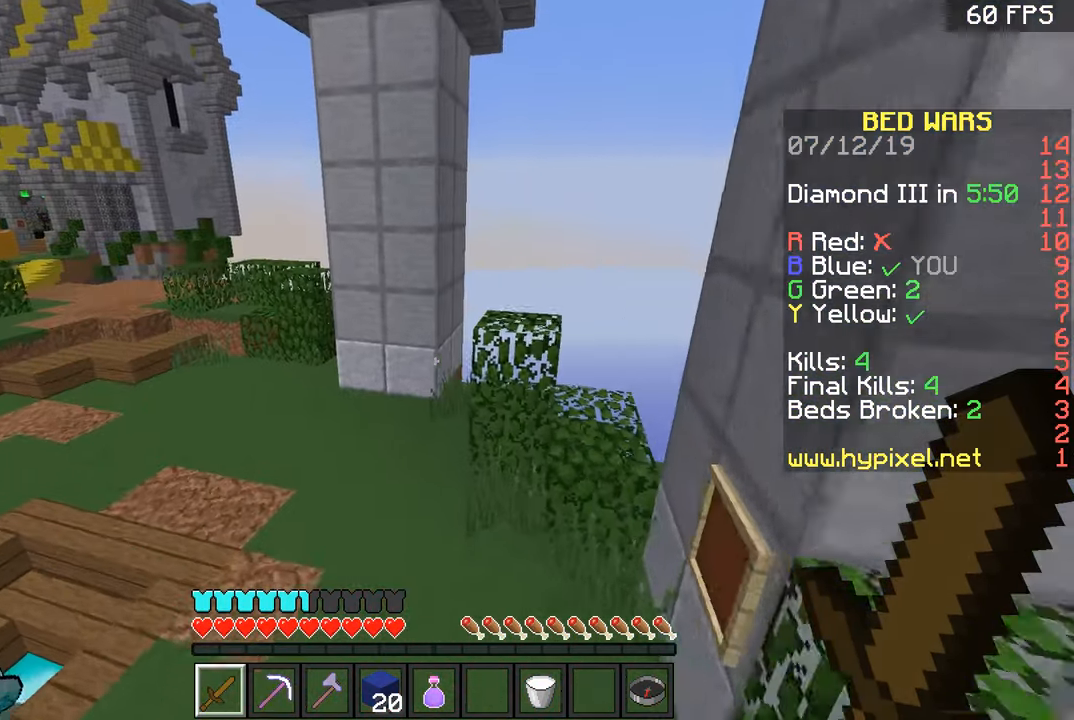
{"keys": ["w"], "mouse": [], "events": []}
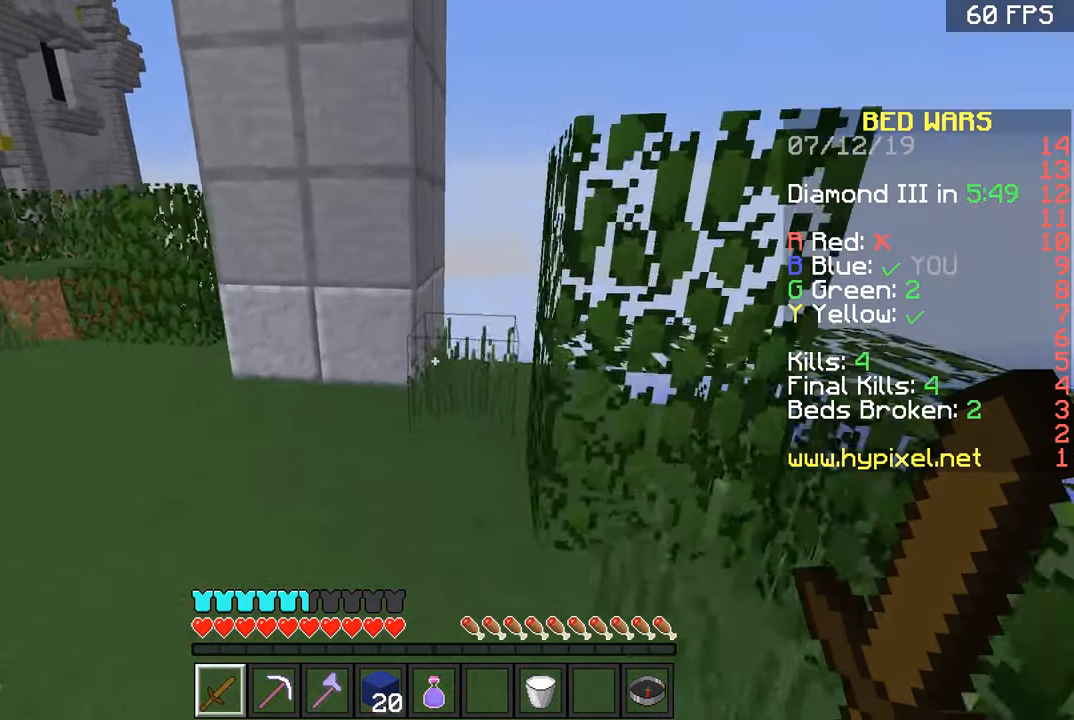
{"keys": ["w"], "mouse": [], "events": [[351, "d", "down"], [450, "d", "up"]]}
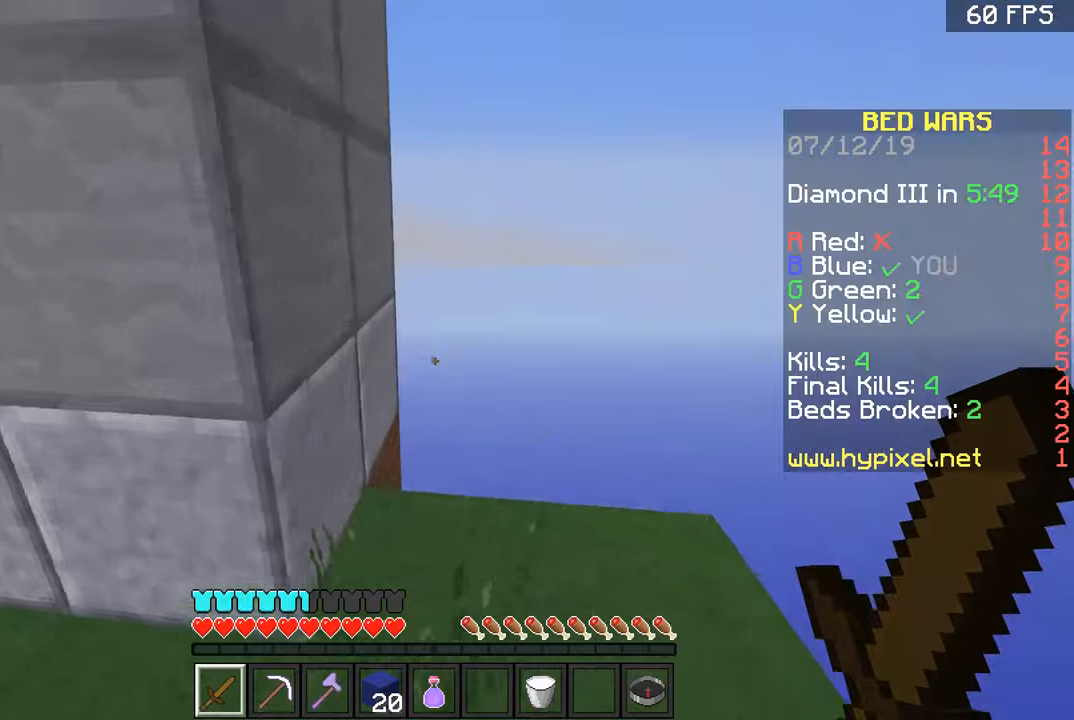
{"keys": ["w"], "mouse": [], "events": []}
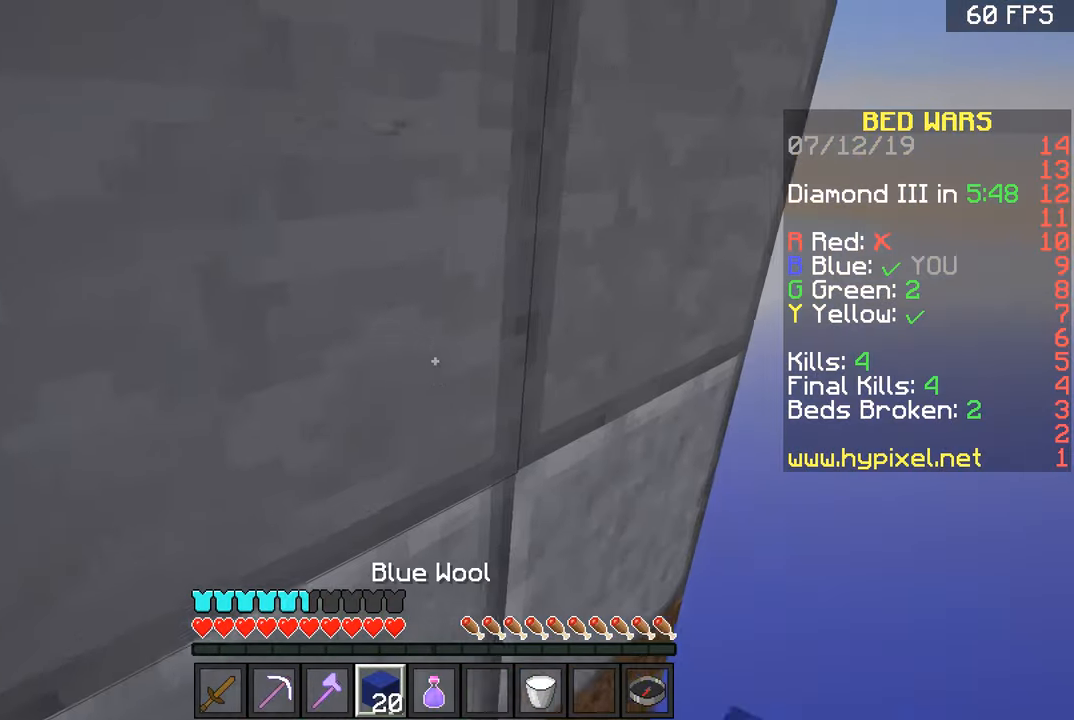
{"keys": ["w"], "mouse": [], "events": []}
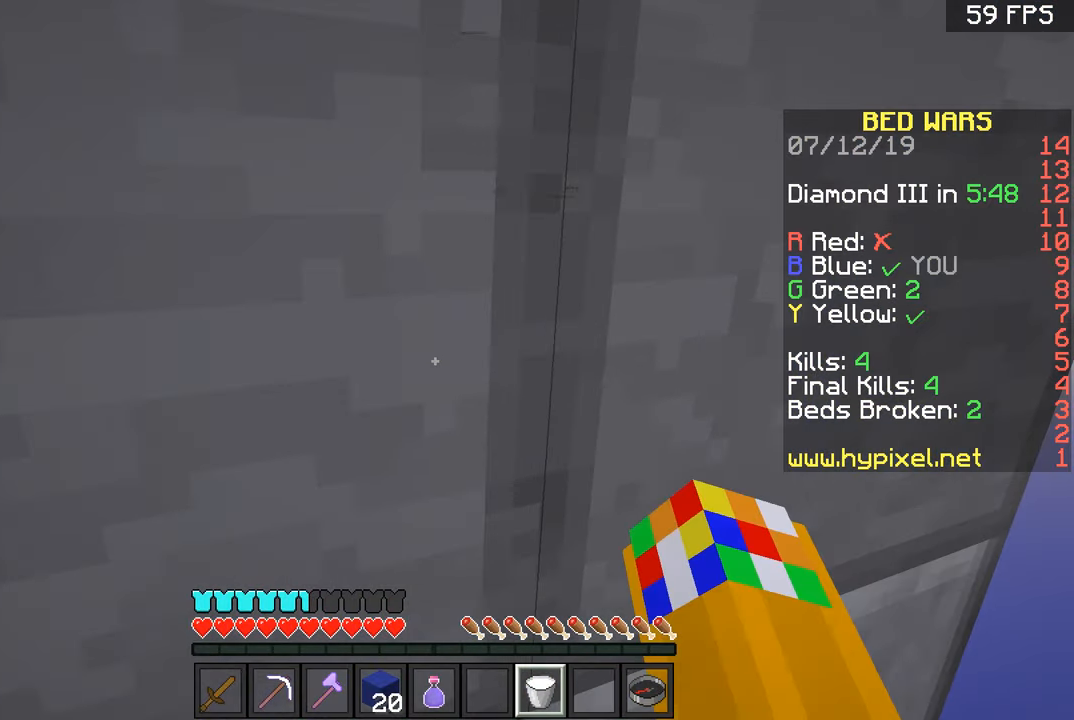
{"keys": ["w"], "mouse": ["right"], "events": [[150, "mouse_right", "down"]]}
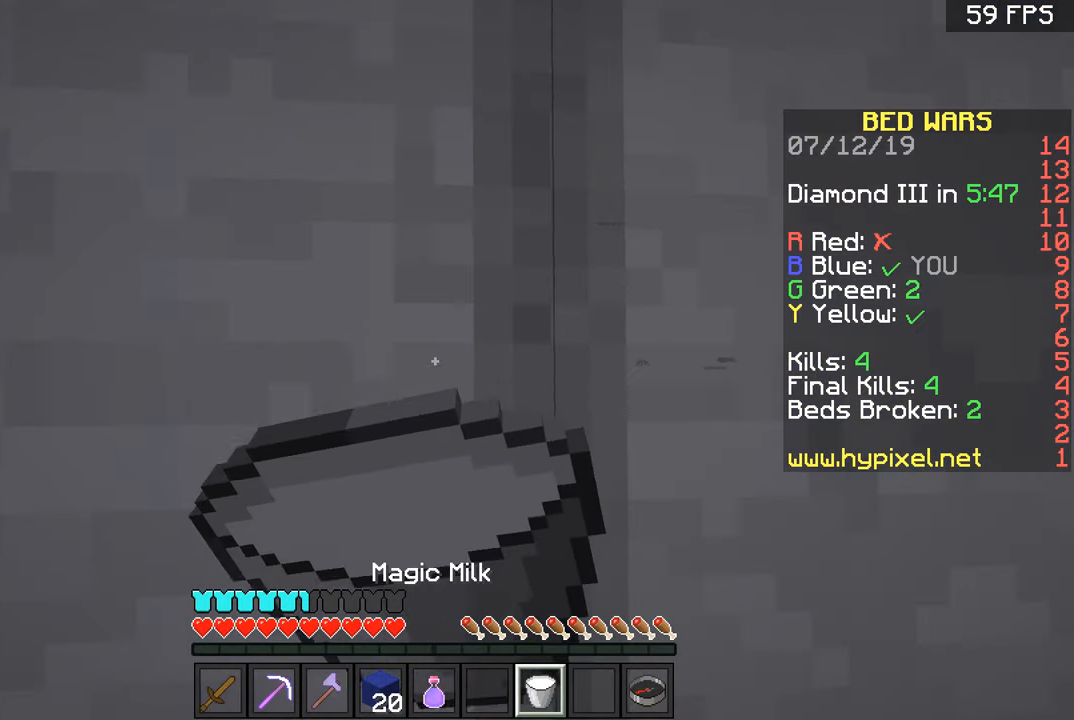
{"keys": ["w"], "mouse": ["right"], "events": [[267, "a", "down"], [350, "a", "up"]]}
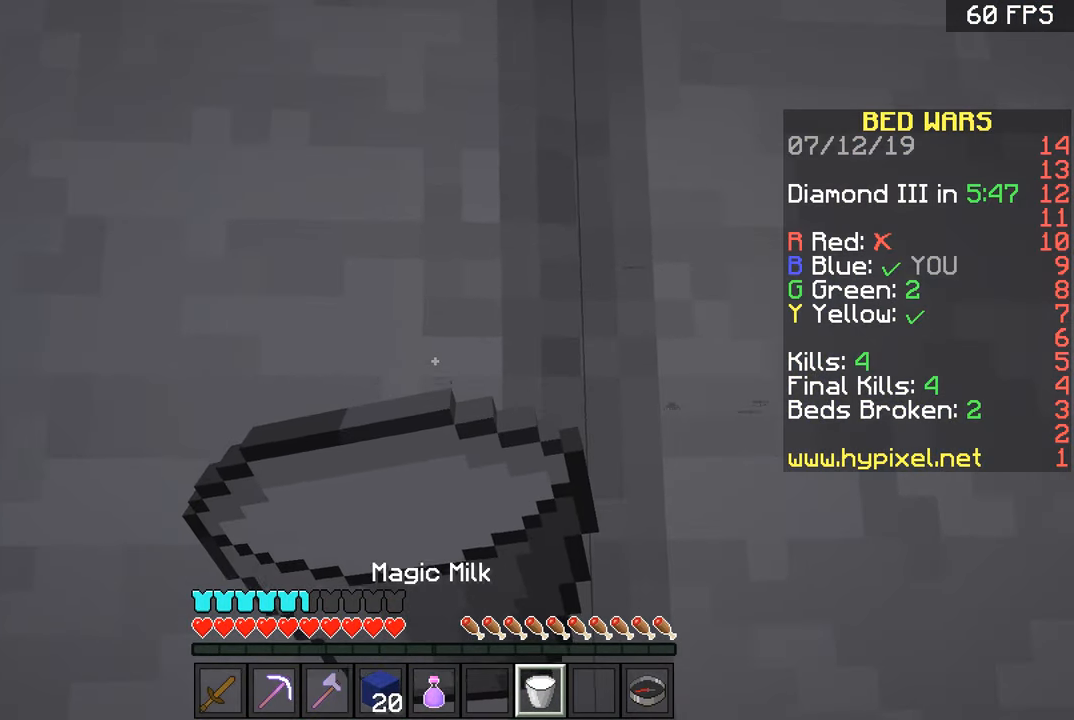
{"keys": ["w"], "mouse": ["right"], "events": []}
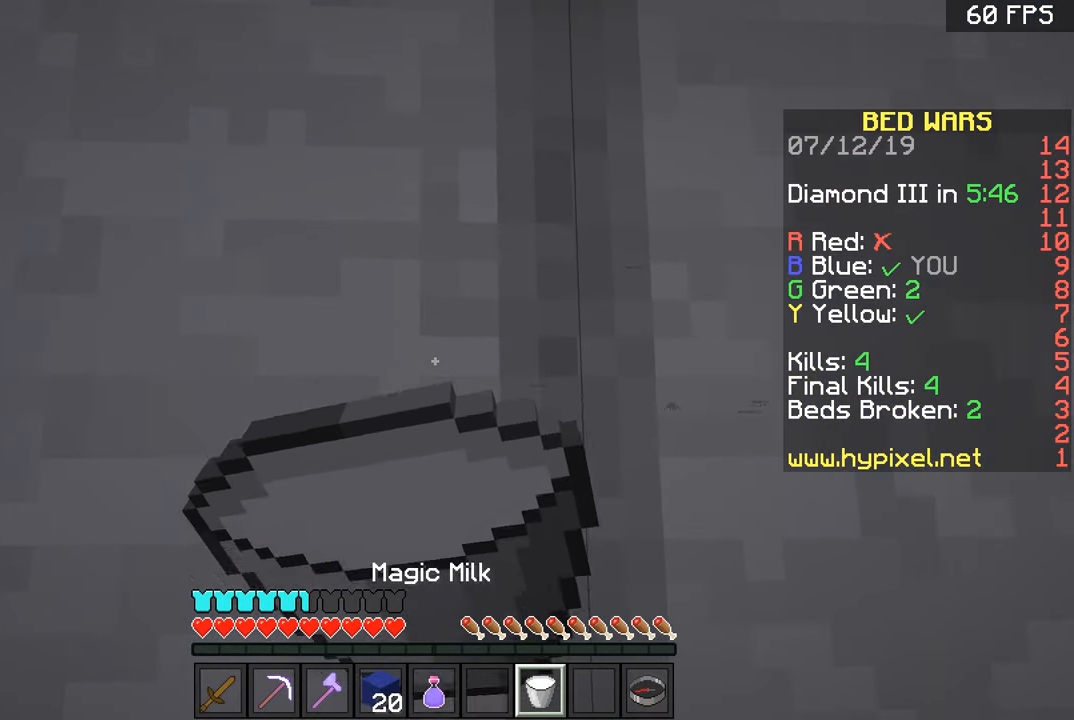
{"keys": ["w"], "mouse": ["right"], "events": []}
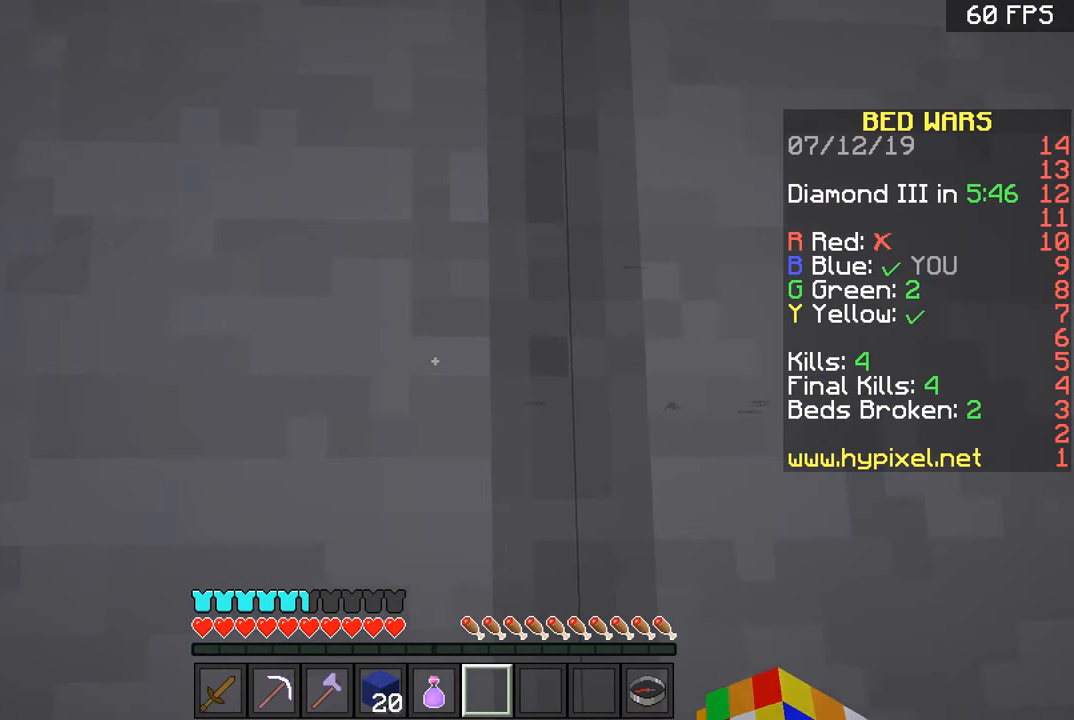
{"keys": ["w"], "mouse": ["right"], "events": []}
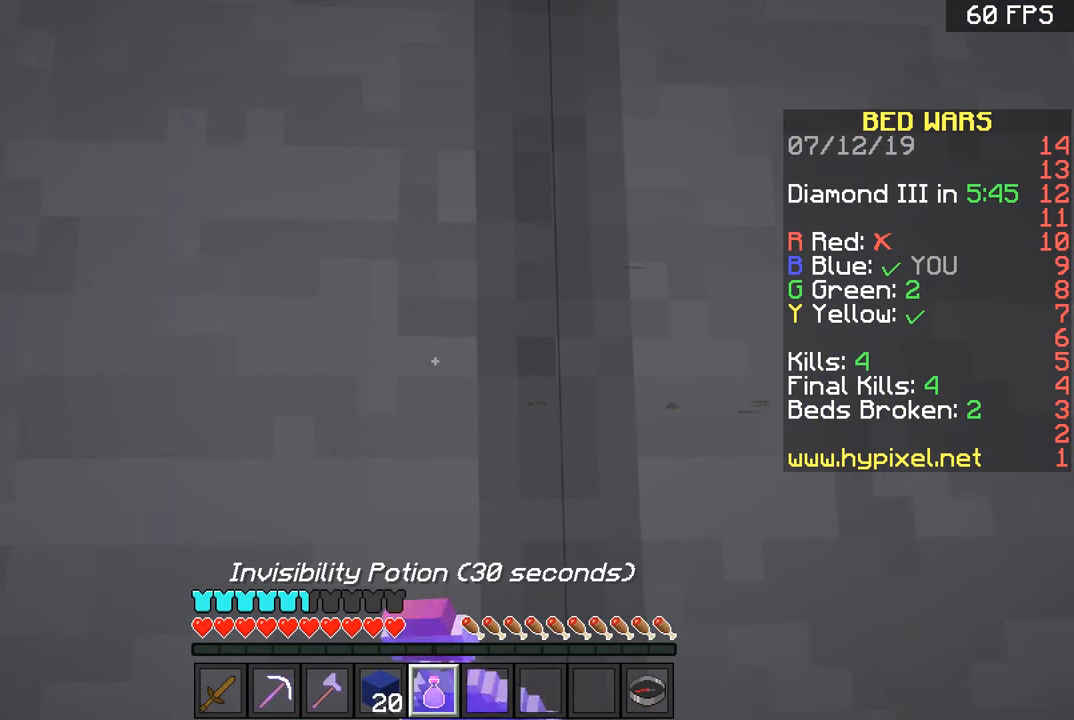
{"keys": ["w"], "mouse": ["right"], "events": []}